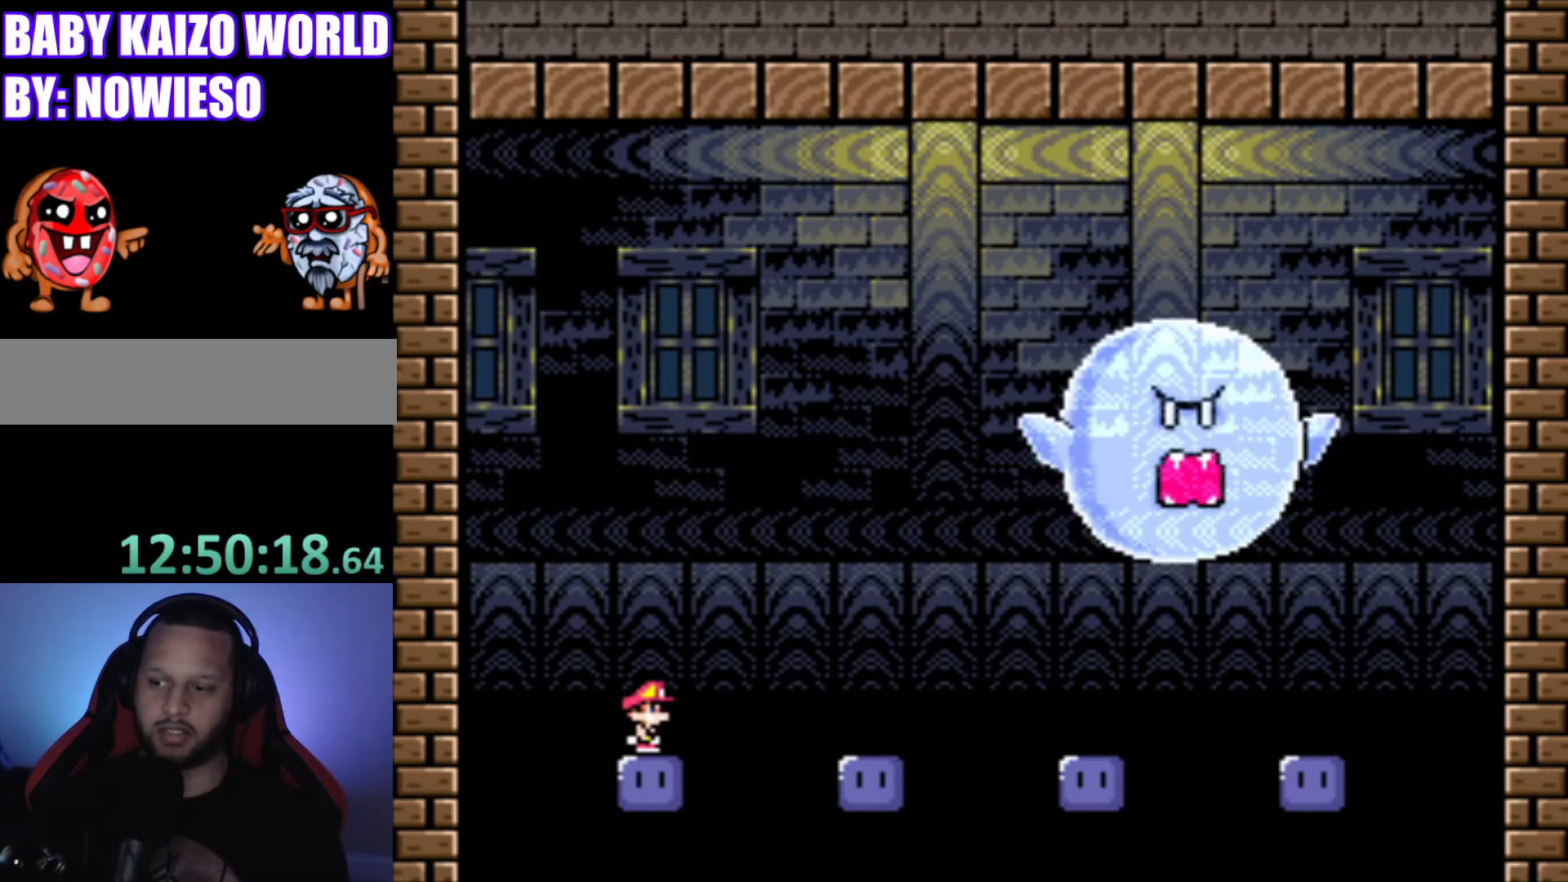
Gameplay with a controller (Nintendo layout); each line is a JSON object with the inputs held at the frame after it. "events" lists button and stick changes between this image and that frame as [ms after this image, input, new state], when the widget could be followed in between. Not read: L3 R3.
{"buttons": ["B", "Y"], "events": [[467, "B", "down"], [467, "Y", "down"]]}
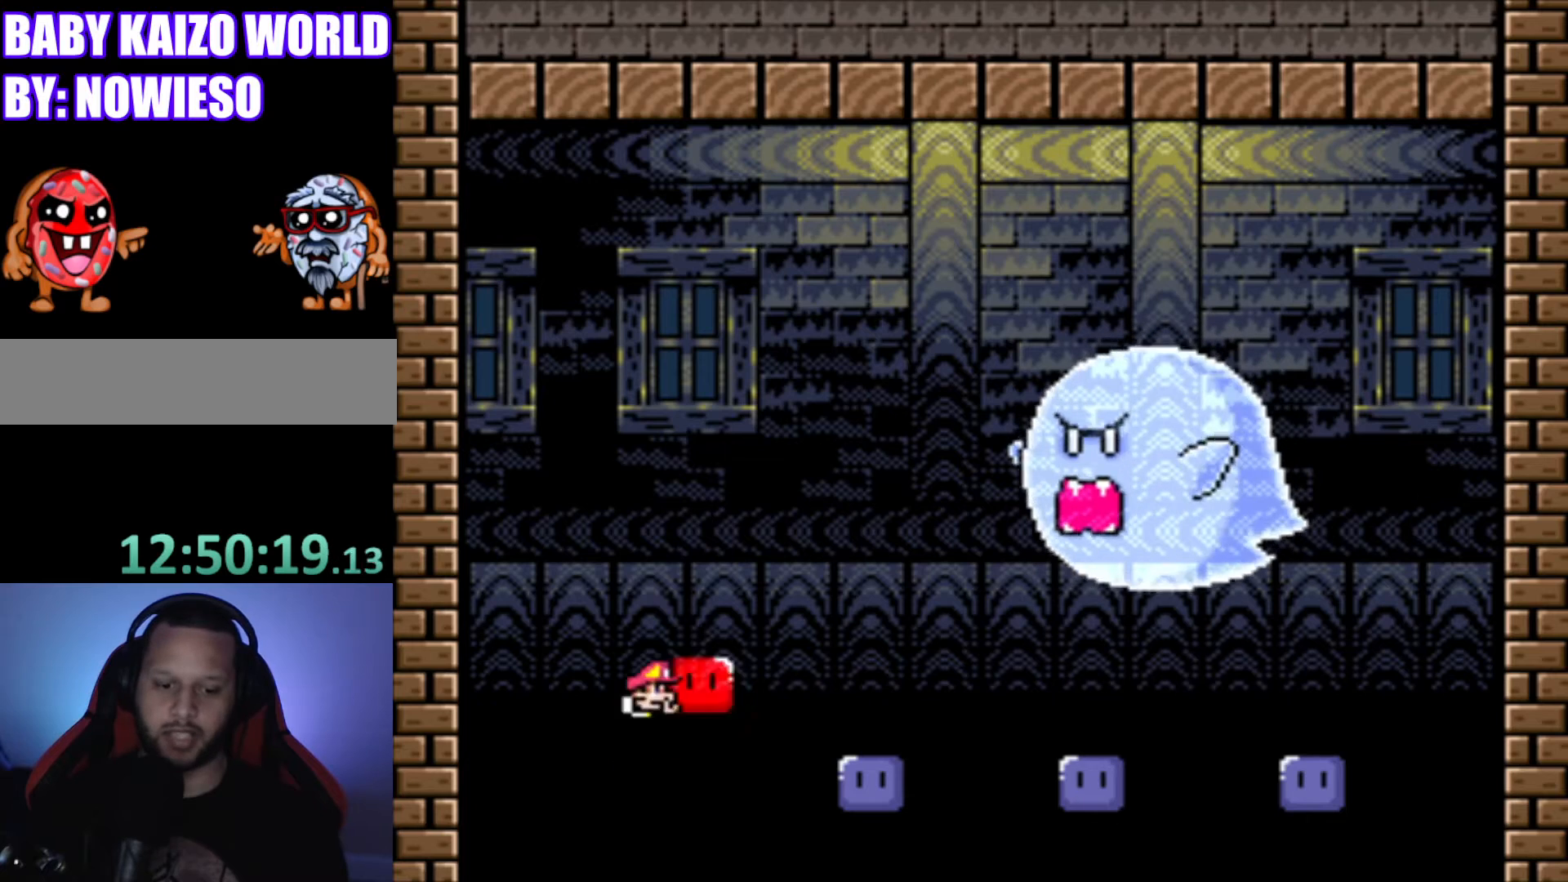
{"buttons": ["B", "Y"], "events": [[66, "DPAD_RIGHT", "down"], [333, "DPAD_RIGHT", "up"]]}
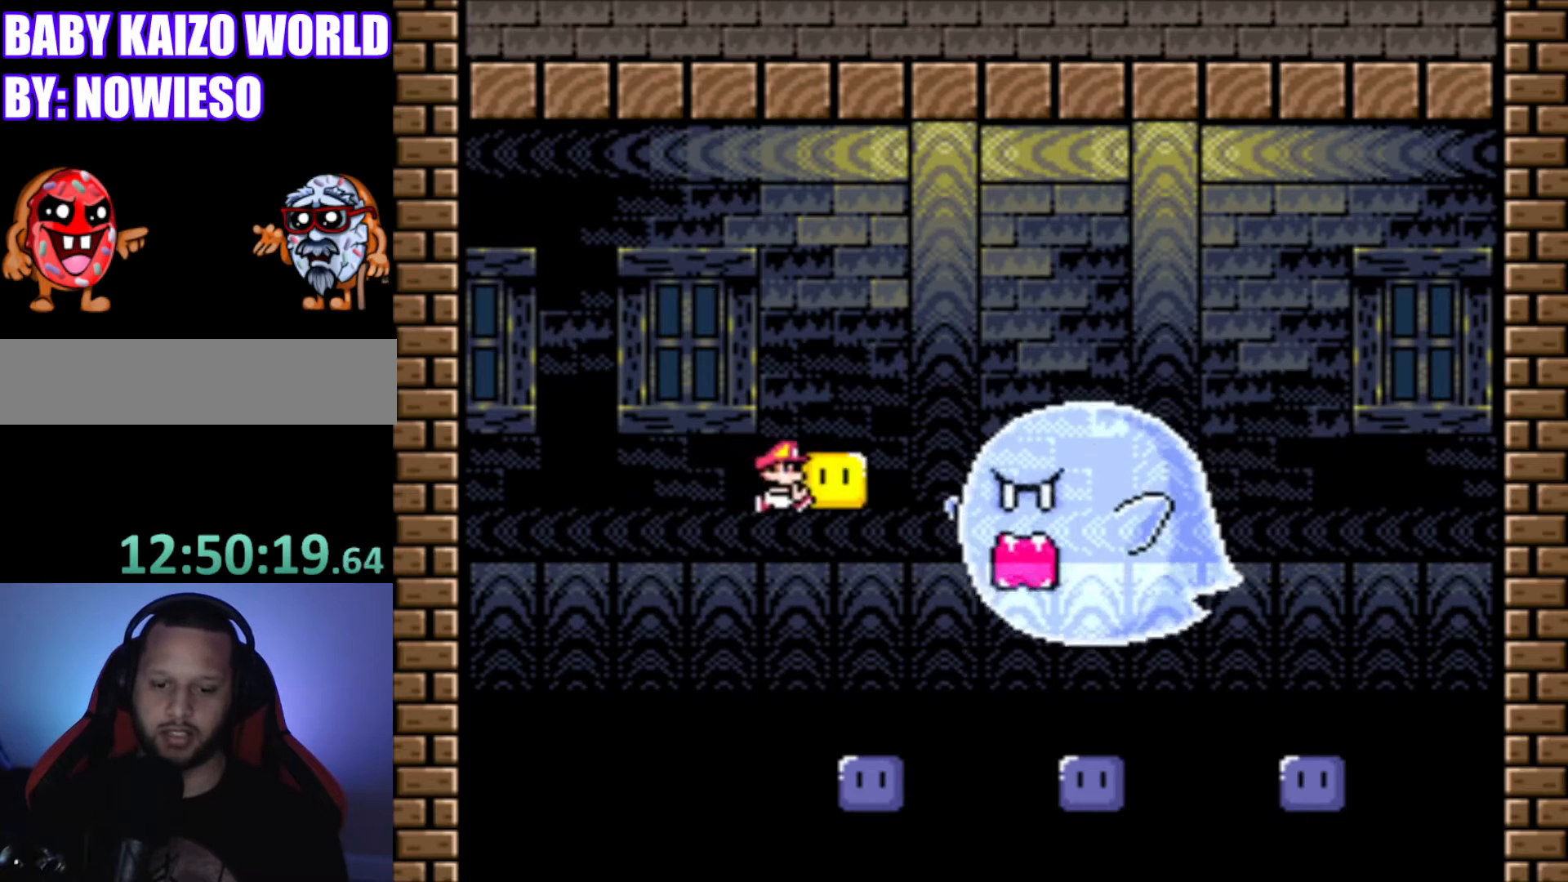
{"buttons": ["B", "Y", "DPAD_RIGHT"], "events": [[167, "DPAD_LEFT", "down"], [401, "DPAD_LEFT", "up"], [501, "DPAD_RIGHT", "down"]]}
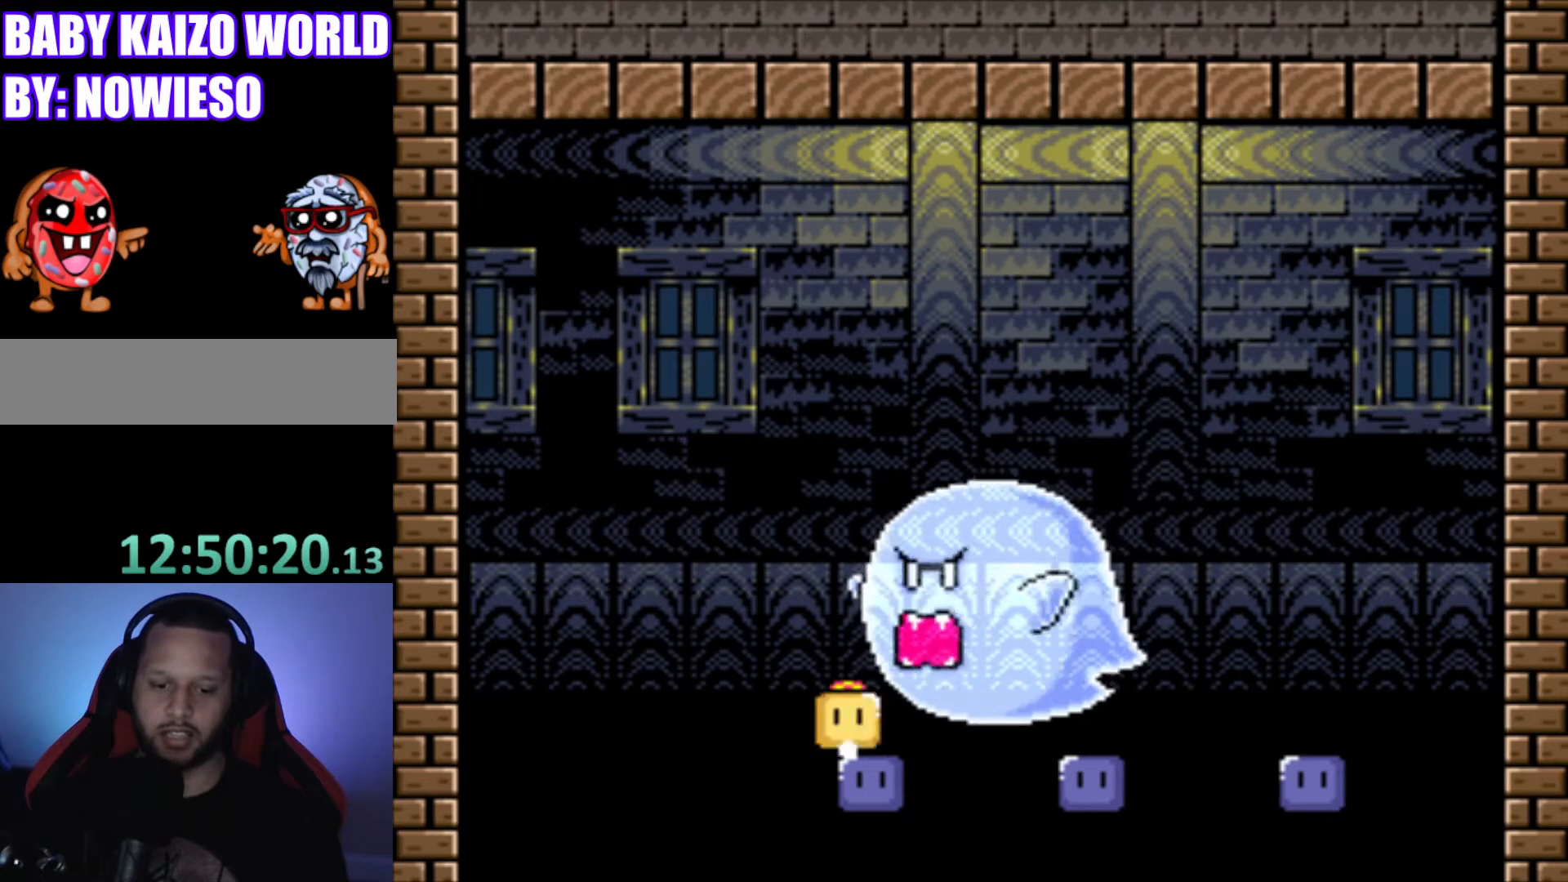
{"buttons": [], "events": [[100, "DPAD_RIGHT", "up"], [233, "B", "up"], [233, "DPAD_UP", "down"], [233, "Y", "up"], [500, "DPAD_UP", "up"]]}
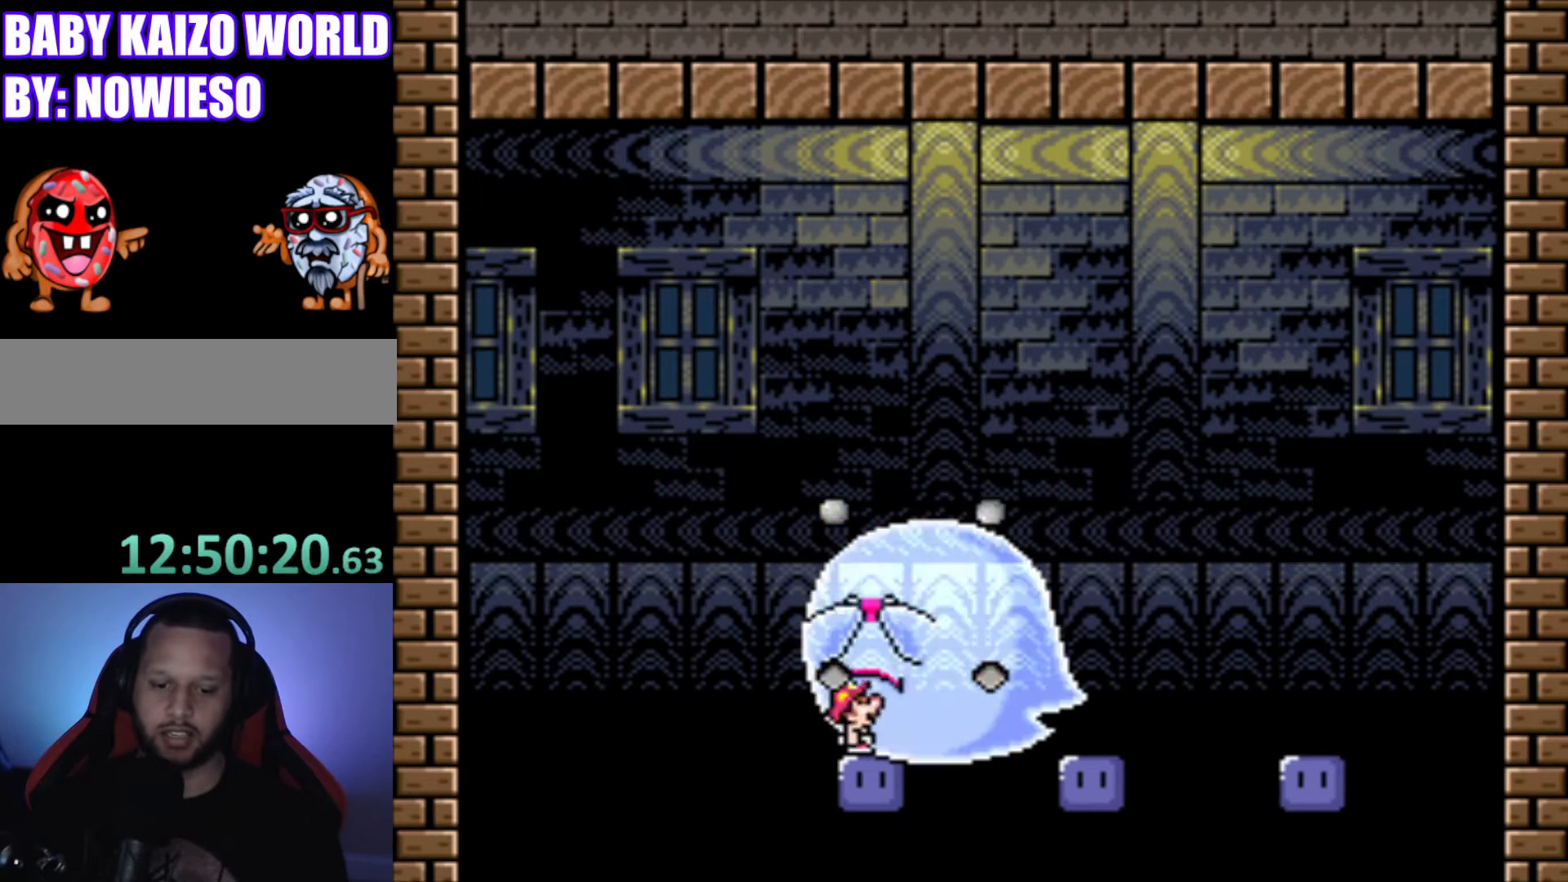
{"buttons": ["Y"], "events": [[467, "Y", "down"]]}
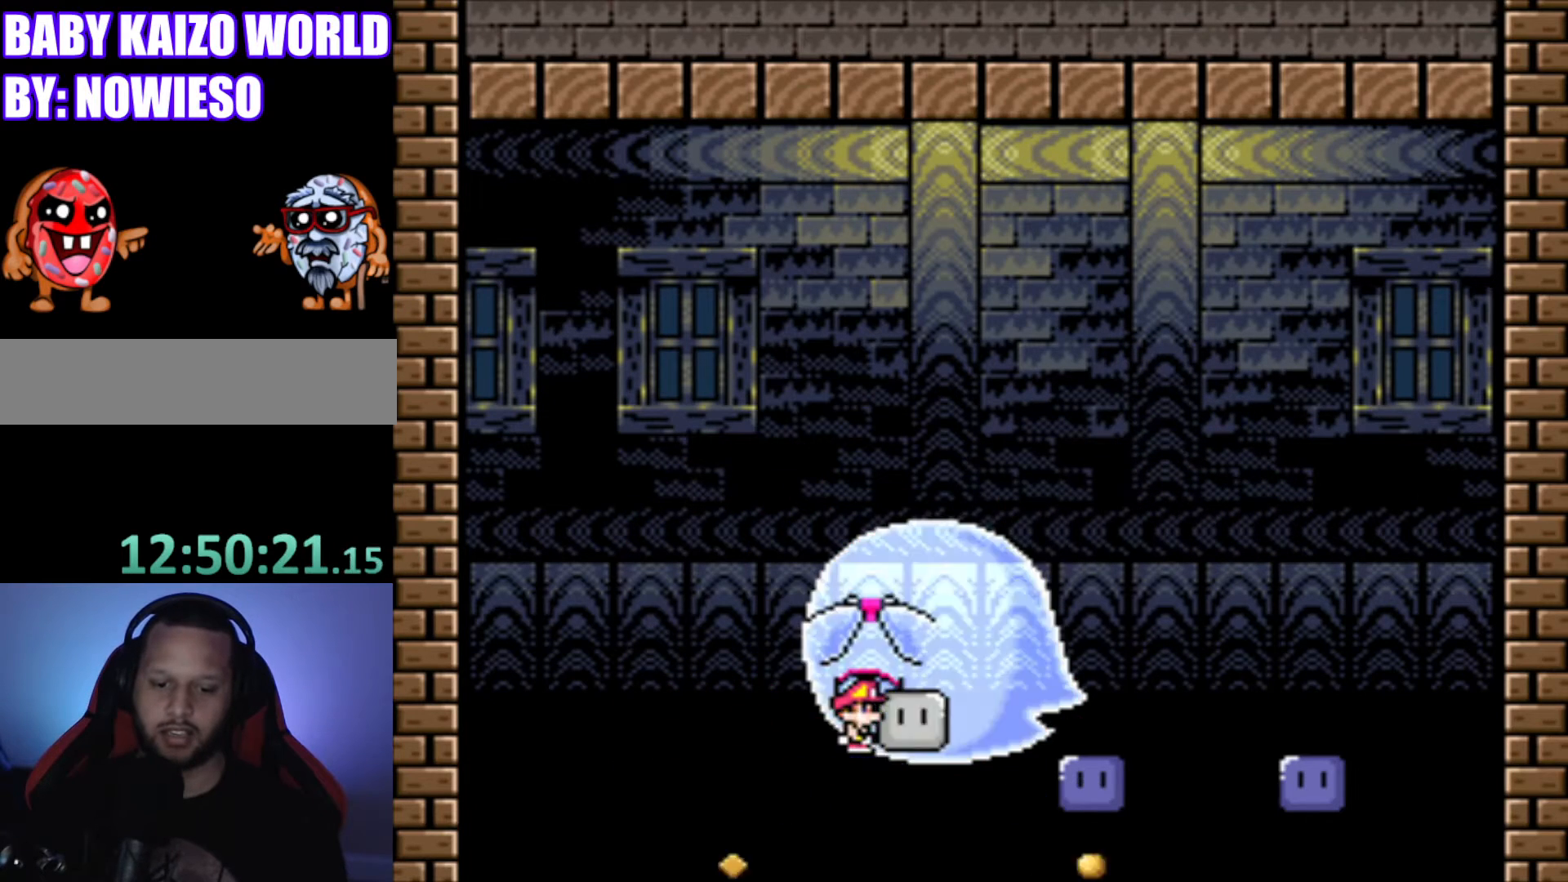
{"buttons": ["B", "Y", "DPAD_RIGHT"], "events": [[167, "DPAD_RIGHT", "down"], [267, "B", "down"]]}
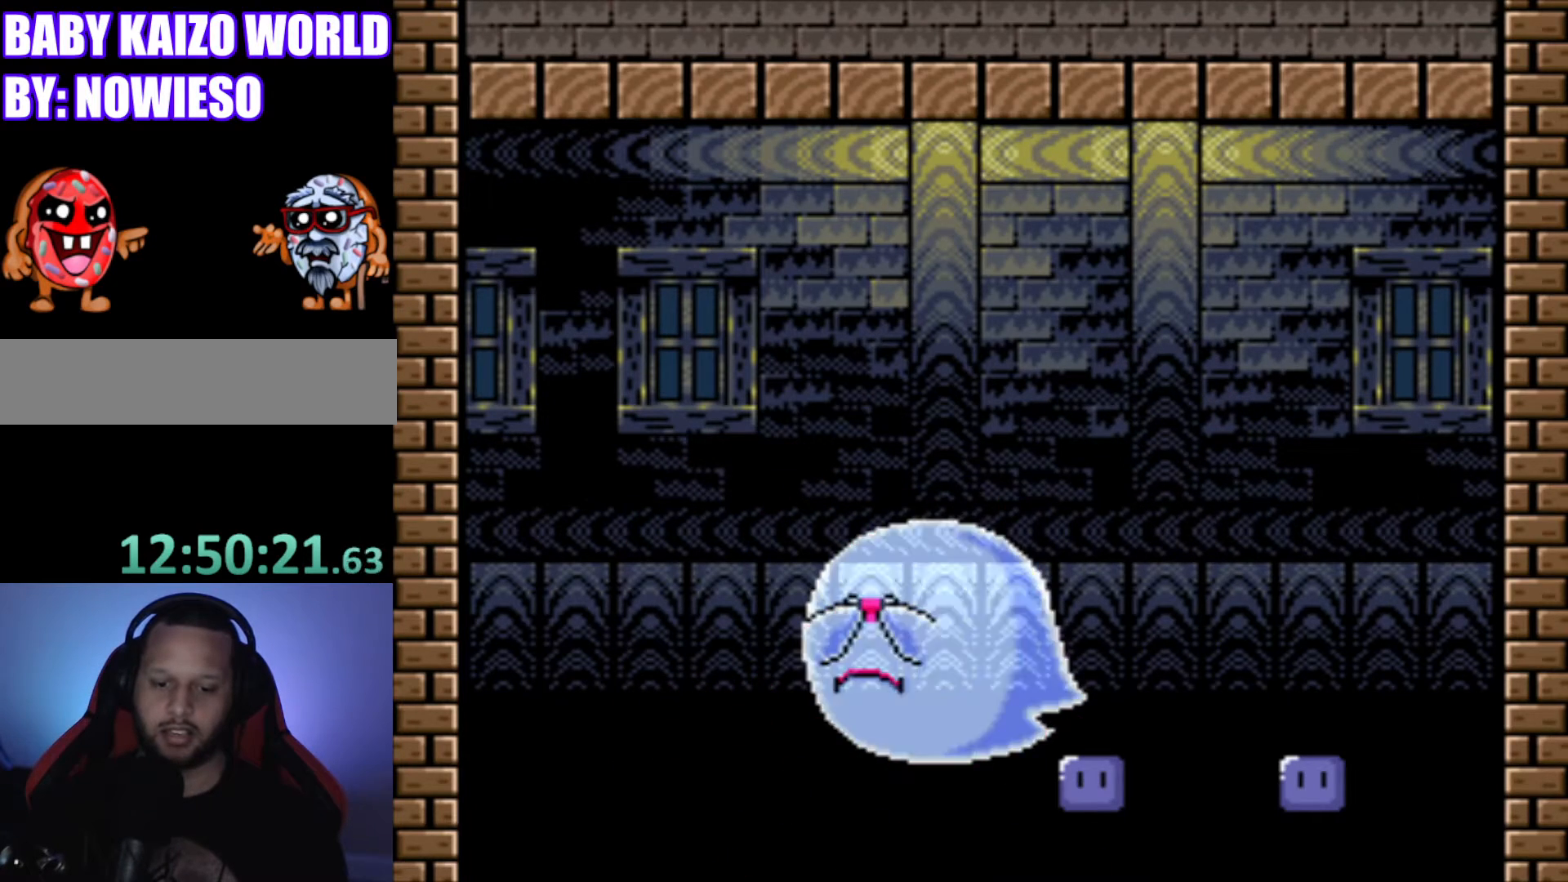
{"buttons": [], "events": [[67, "DPAD_RIGHT", "up"], [100, "B", "up"], [167, "Y", "up"]]}